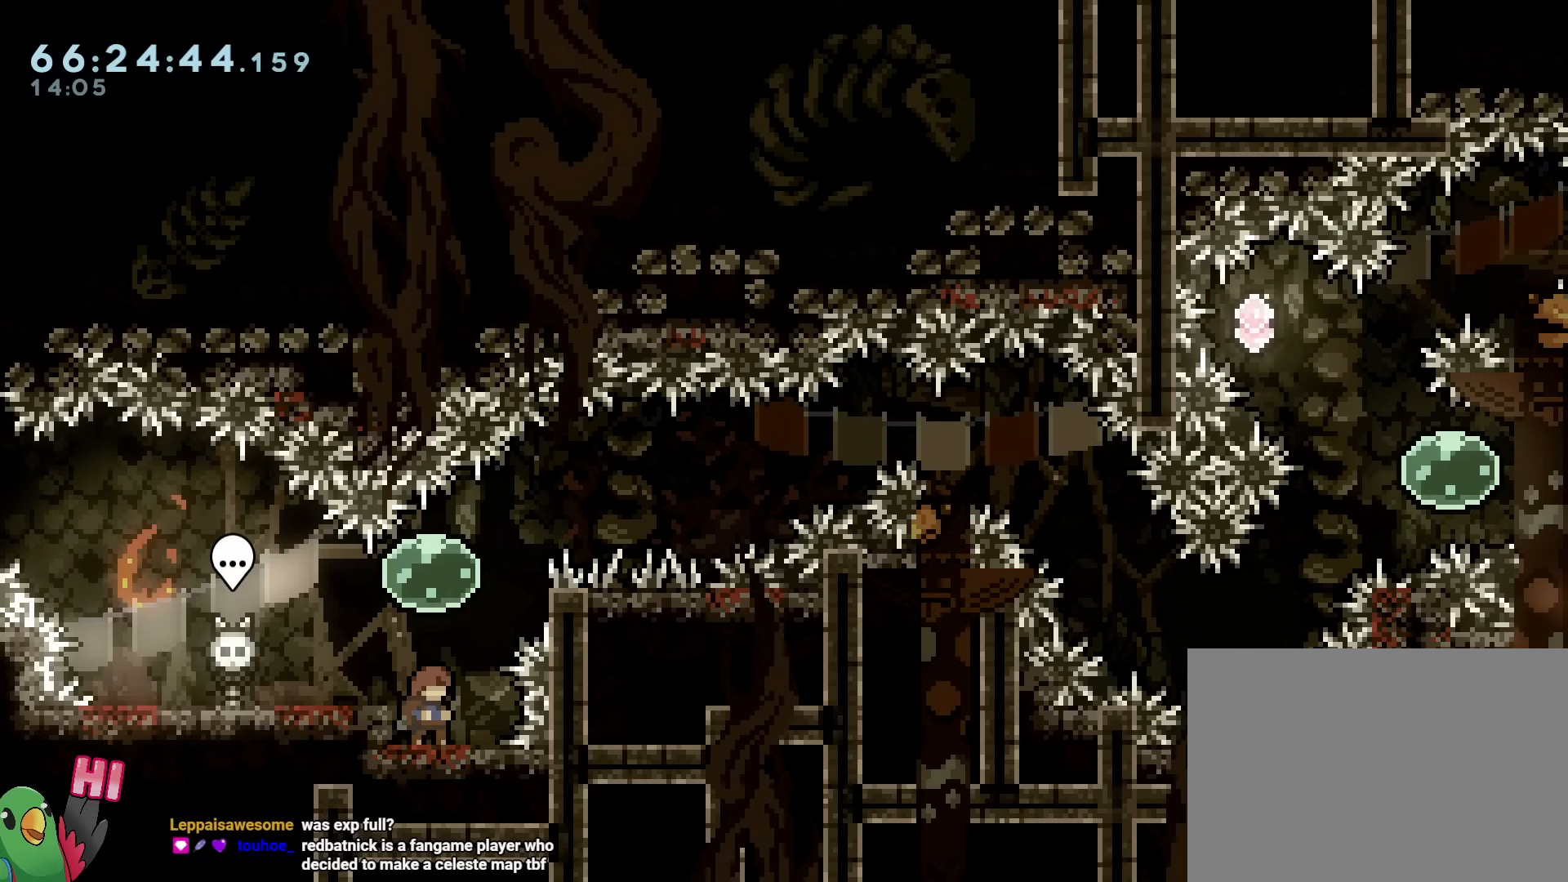
Gameplay with a controller (Nintendo layout); each line is a JSON object with the inputs held at the frame after it. "events" lists button and stick changes between this image and that frame as [ms after this image, input, new state], when the widget could be followed in between. Not read: HOME L3 R3 START.
{"buttons": ["Y"], "left_stick": "up", "right_stick": "center", "events": [[401, "left_stick", "up"], [467, "Y", "down"]]}
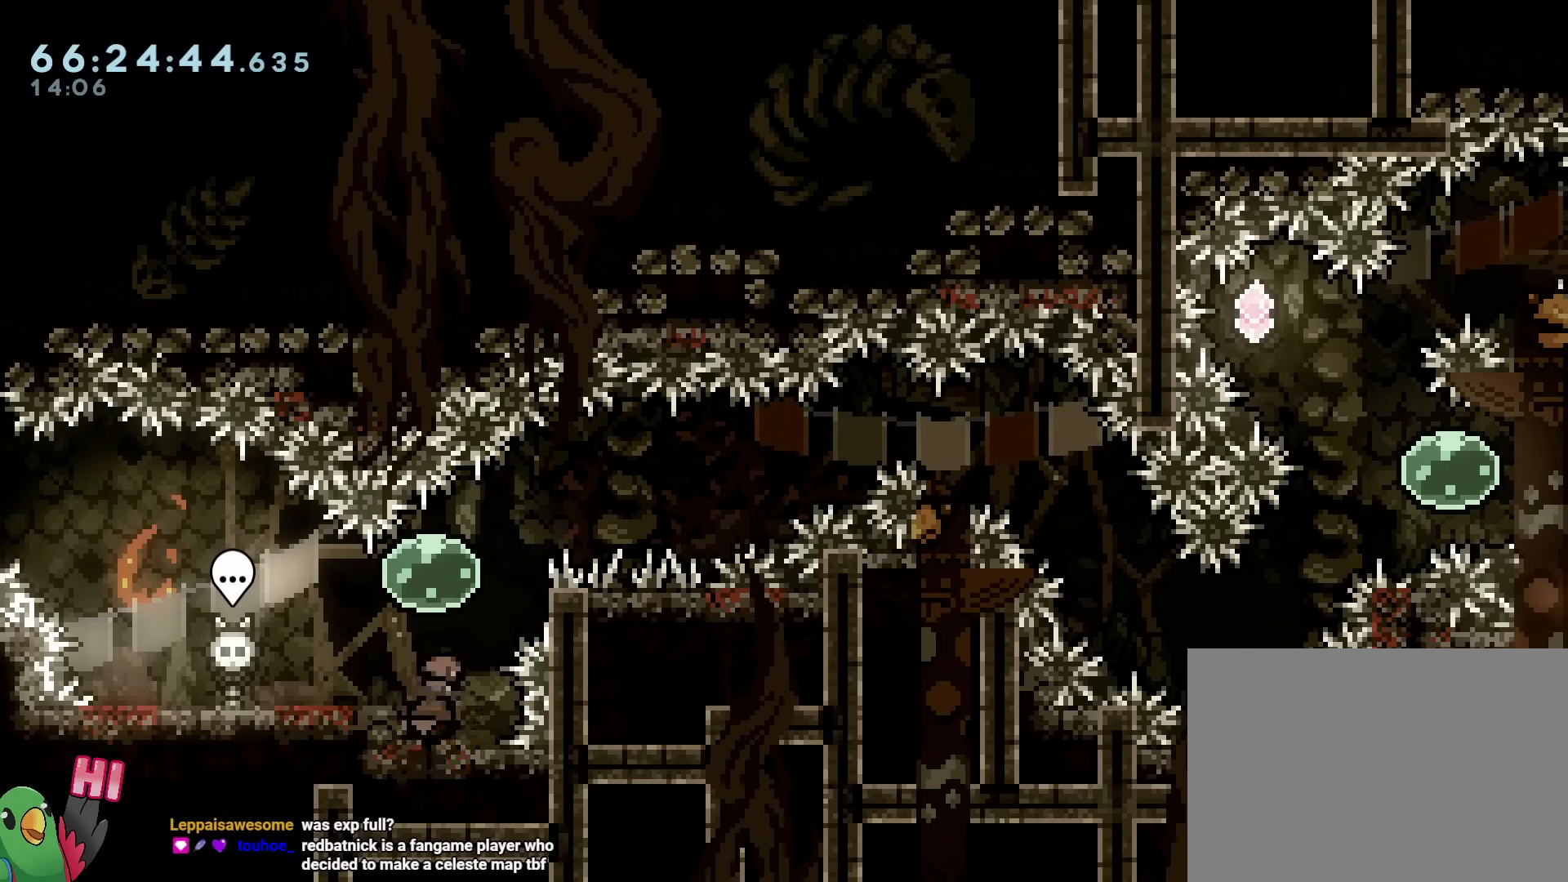
{"buttons": ["L1", "R1"], "left_stick": "right", "right_stick": "center"}
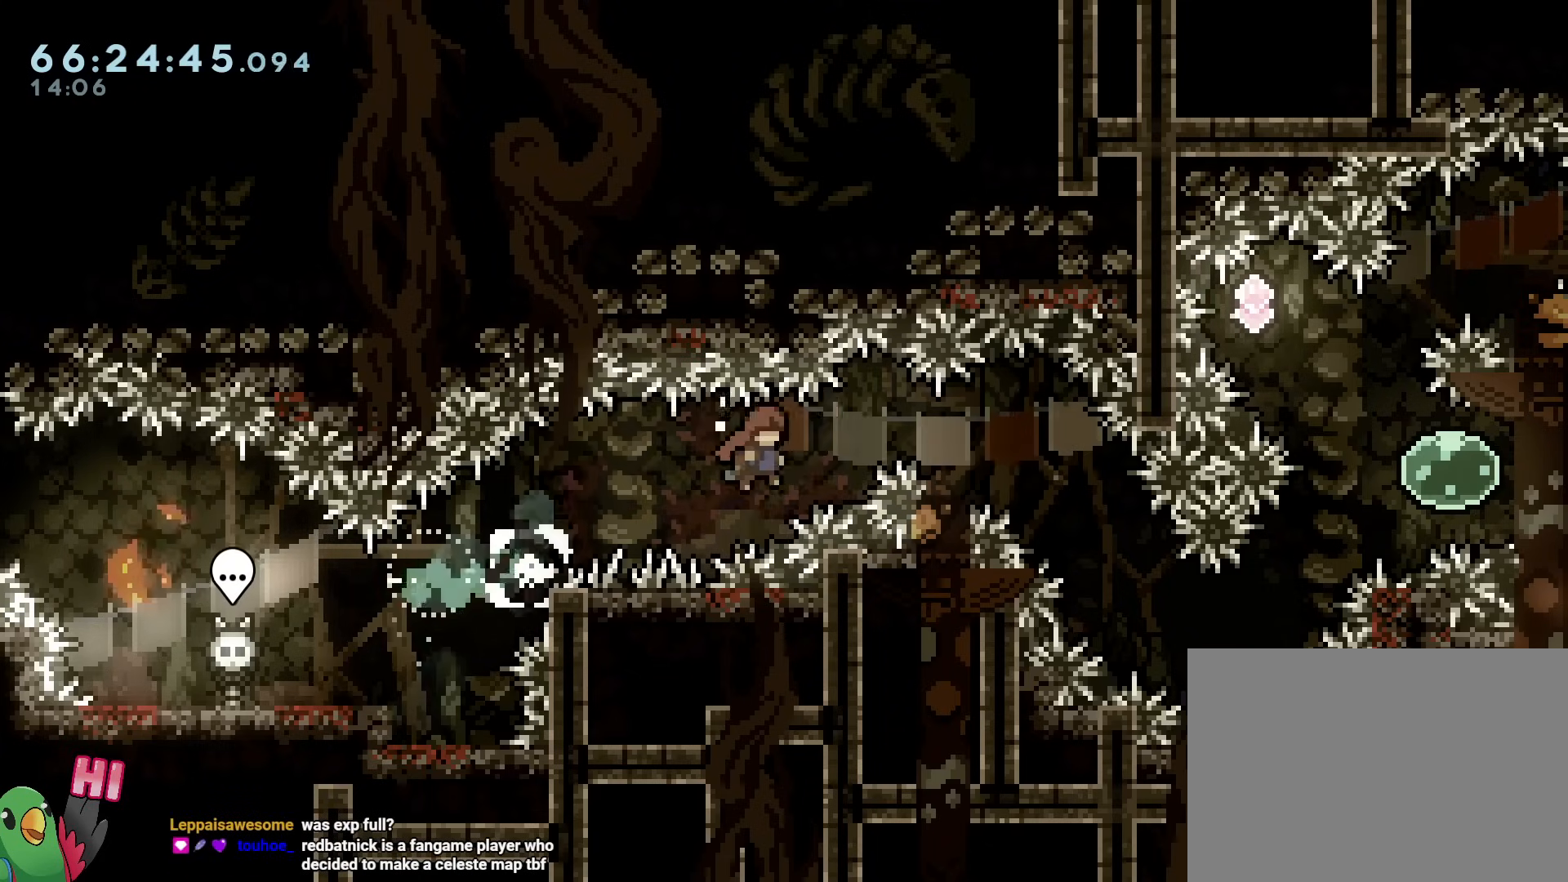
{"buttons": ["R1"], "left_stick": "up-right", "right_stick": "center", "events": [[284, "L1", "up"], [351, "left_stick", "up-right"]]}
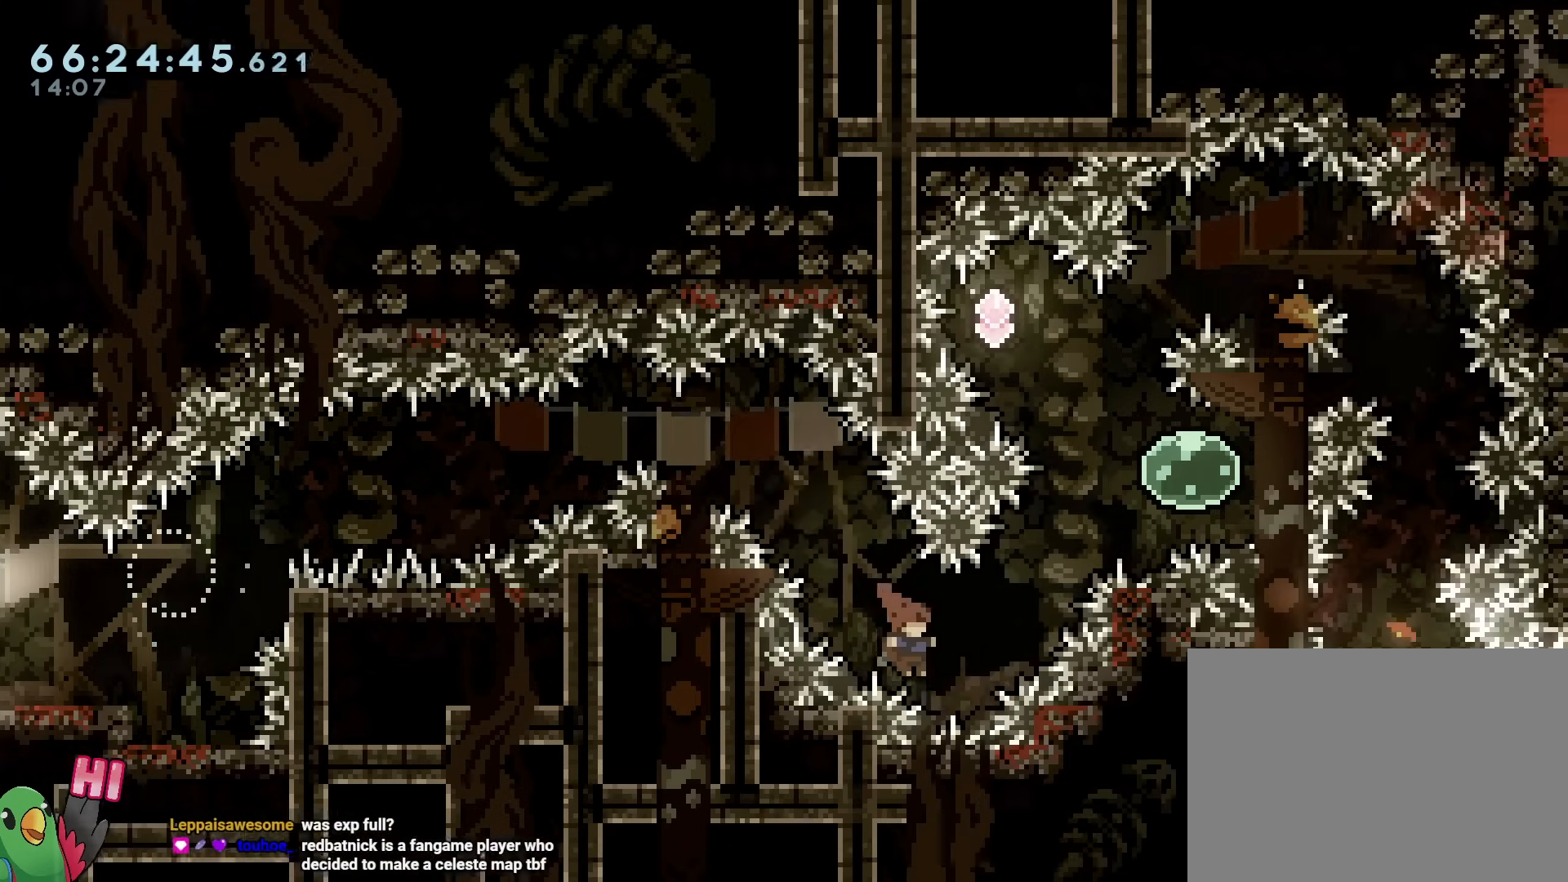
{"buttons": ["Y"], "left_stick": "up-right", "right_stick": "center", "events": [[16, "R1", "up"], [66, "Y", "down"], [200, "Y", "up"], [500, "Y", "down"]]}
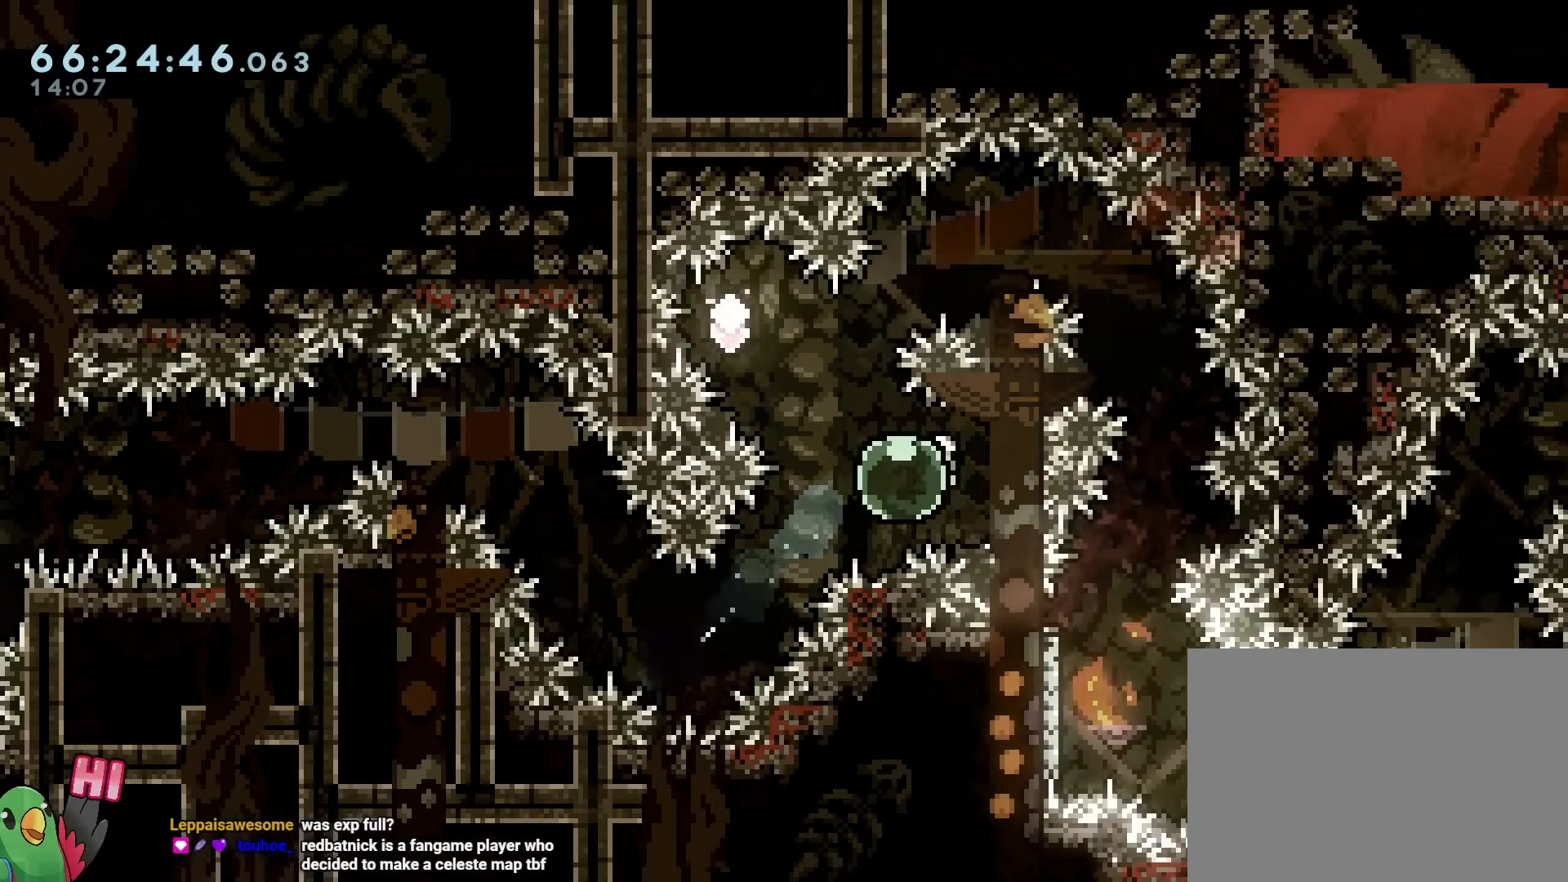
{"buttons": [], "left_stick": "up-right", "right_stick": "center"}
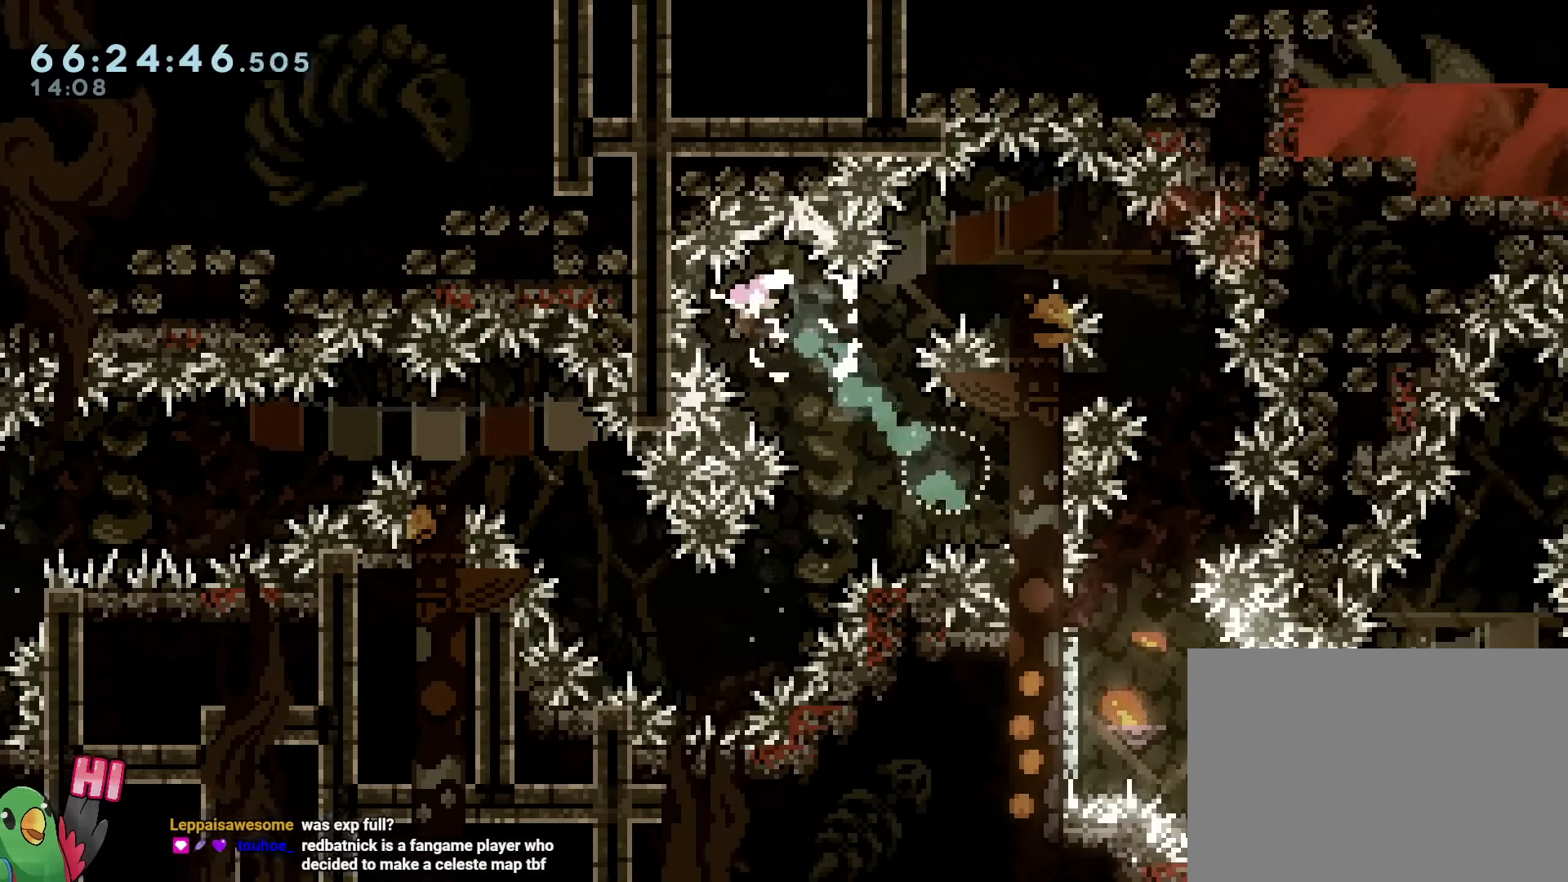
{"buttons": ["L2", "R1"], "left_stick": "right", "right_stick": "center", "events": [[16, "L2", "down"], [83, "L2", "up"], [150, "Y", "down"], [250, "L2", "down"], [267, "R1", "down"], [350, "R1", "up"], [367, "Y", "up"], [417, "R1", "down"], [467, "left_stick", "right"]]}